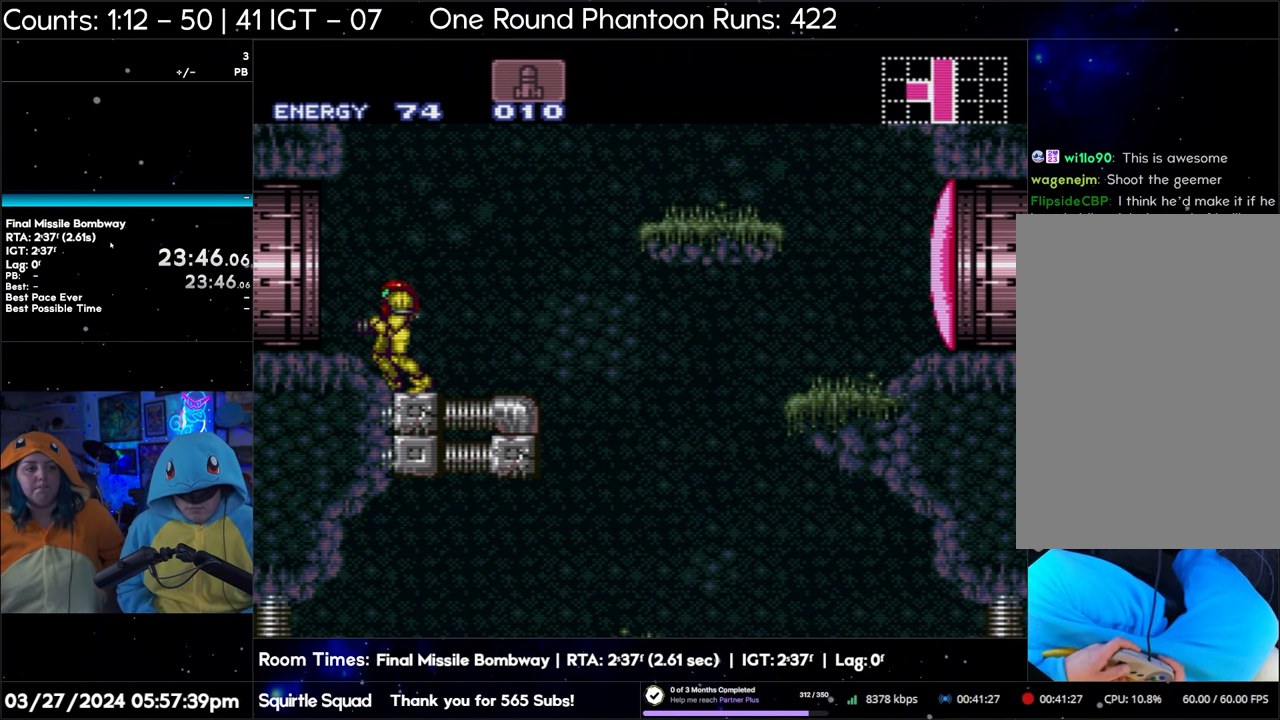
Gameplay with a controller (Nintendo layout); each line is a JSON object with the inputs held at the frame after it. "events" lists button and stick changes between this image and that frame as [ms after this image, input, new state], when the widget could be followed in between. Not read: L3 R3.
{"buttons": [], "events": []}
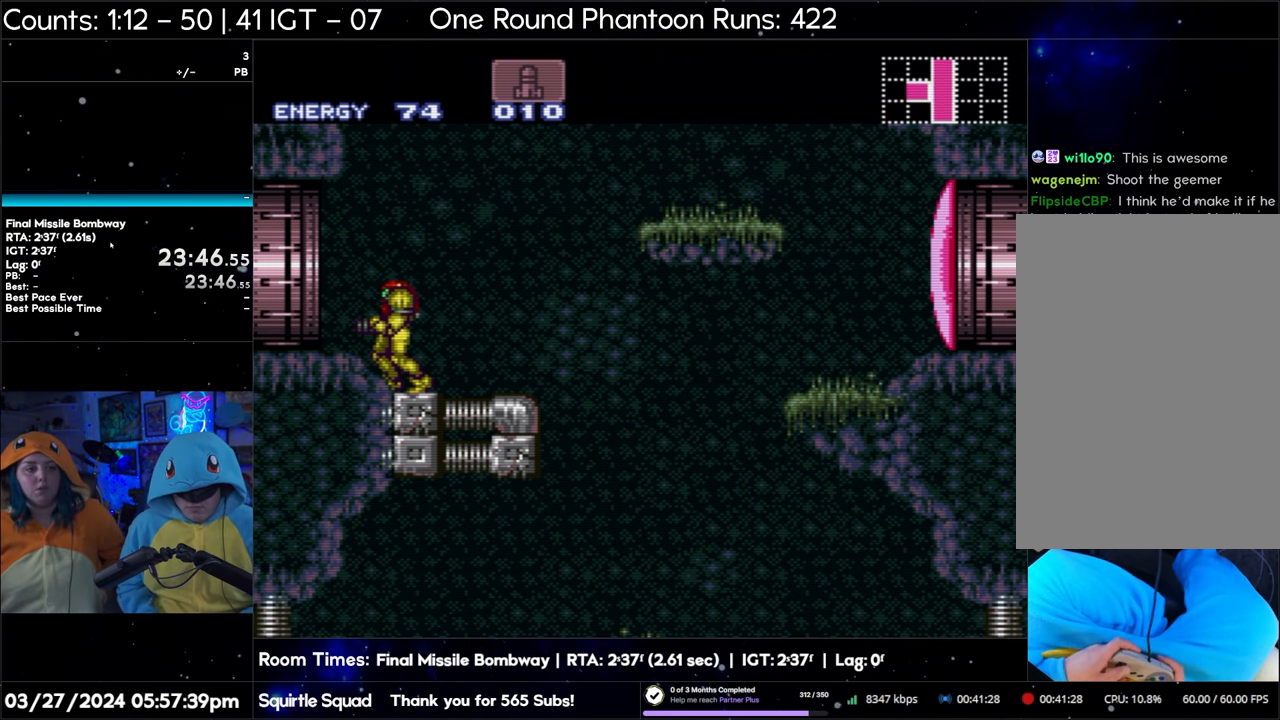
{"buttons": [], "events": []}
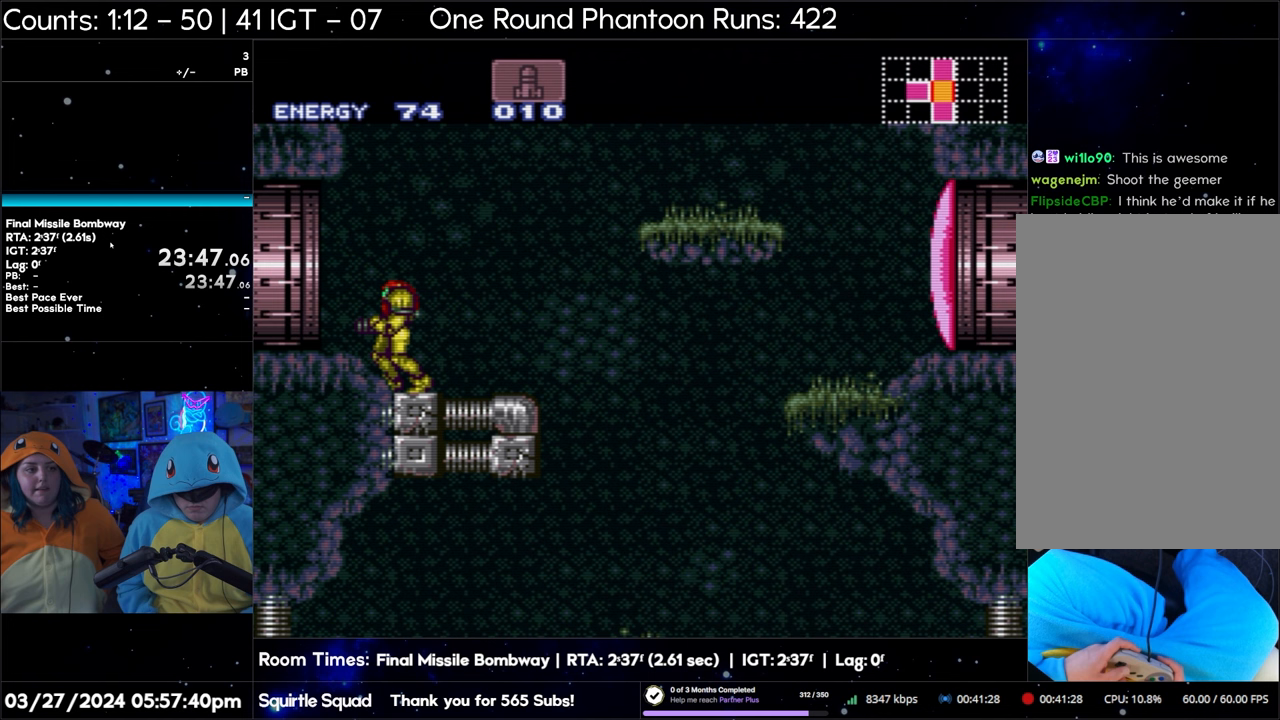
{"buttons": ["R1"], "events": [[433, "R1", "down"]]}
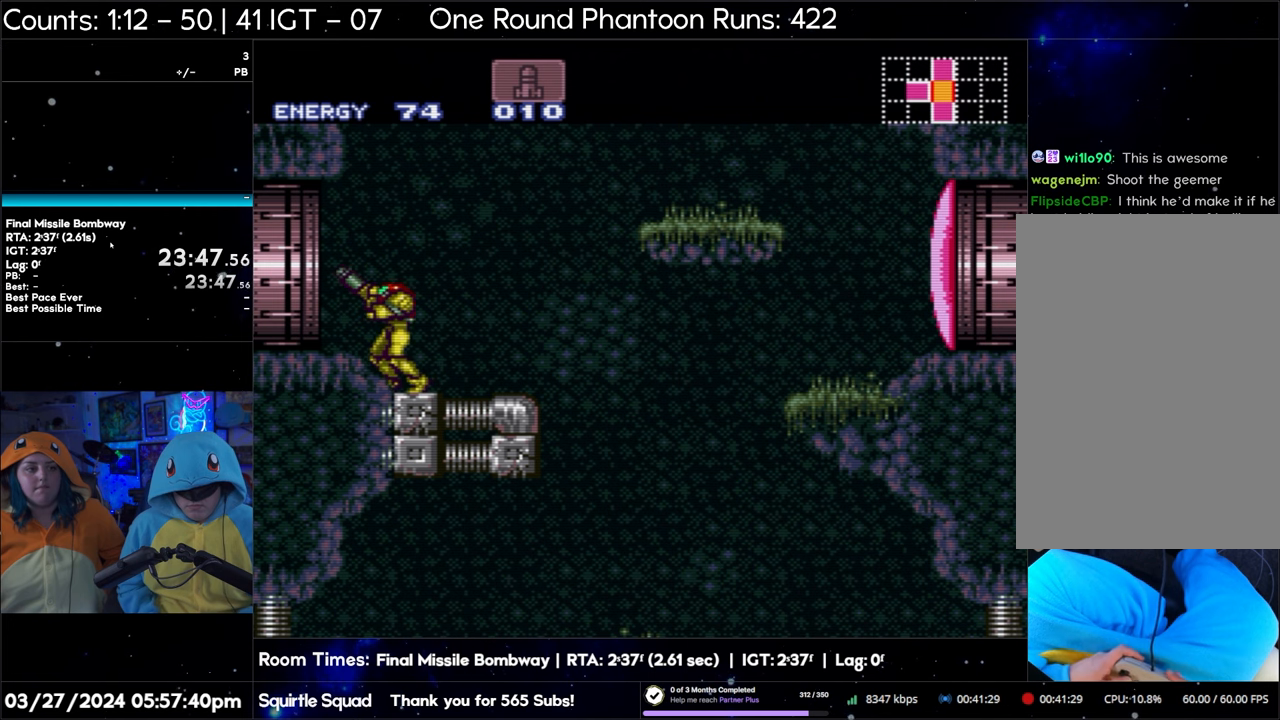
{"buttons": ["R1"], "events": [[133, "DPAD_RIGHT", "down"], [233, "DPAD_RIGHT", "up"], [317, "DPAD_RIGHT", "down"], [400, "DPAD_RIGHT", "up"]]}
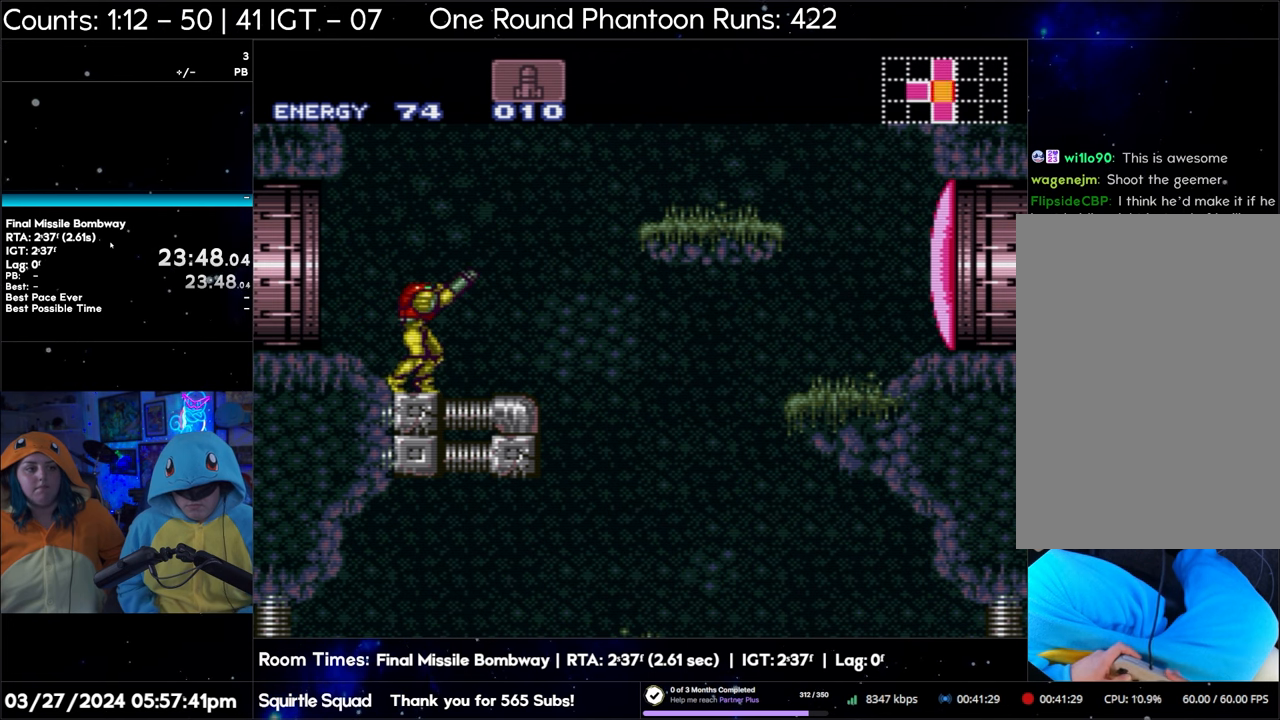
{"buttons": ["R1"], "events": [[17, "DPAD_RIGHT", "down"], [83, "DPAD_RIGHT", "up"]]}
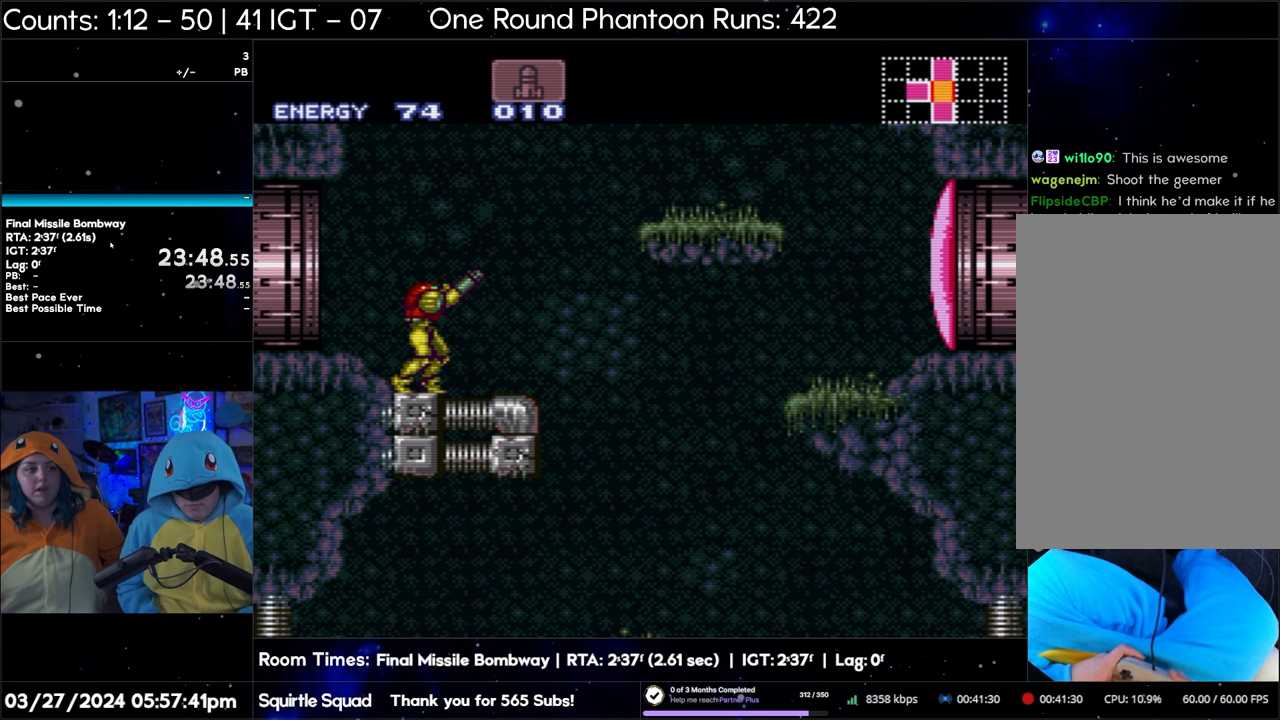
{"buttons": ["R1", "DPAD_RIGHT"], "events": [[450, "DPAD_RIGHT", "down"]]}
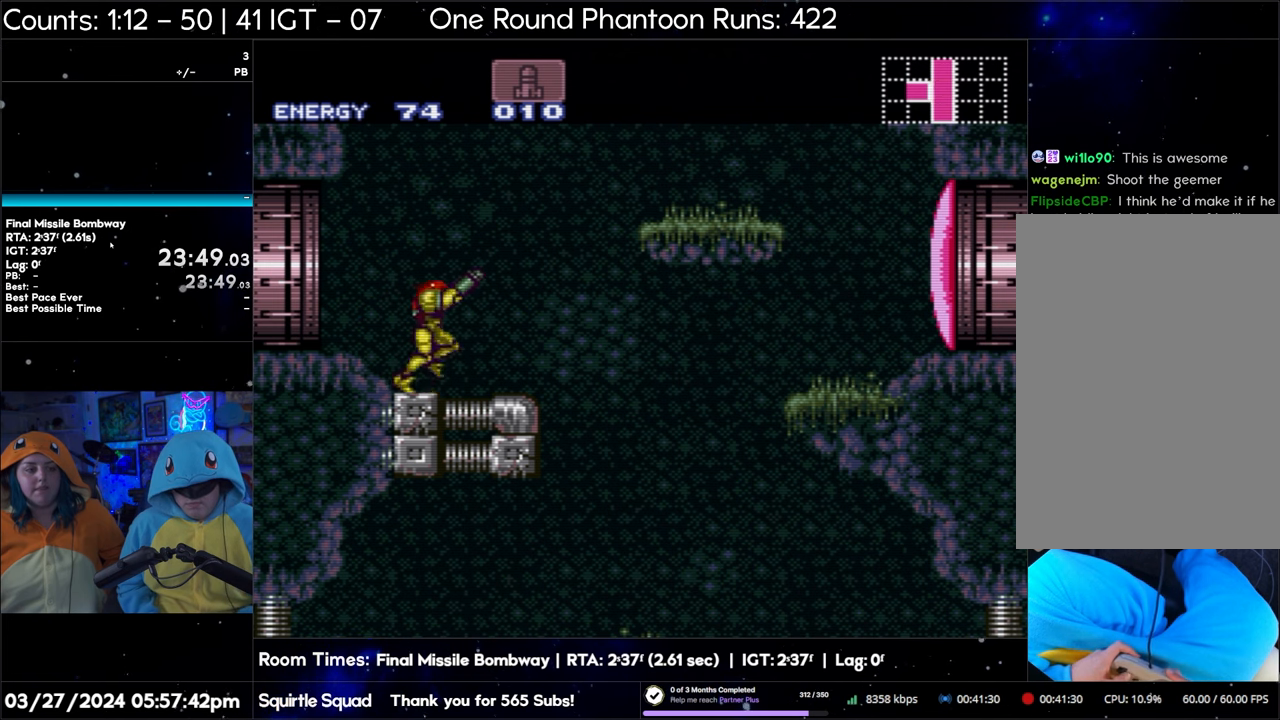
{"buttons": ["R1"], "events": [[17, "DPAD_RIGHT", "up"], [117, "DPAD_RIGHT", "down"], [183, "DPAD_RIGHT", "up"], [283, "DPAD_RIGHT", "down"], [333, "DPAD_RIGHT", "up"]]}
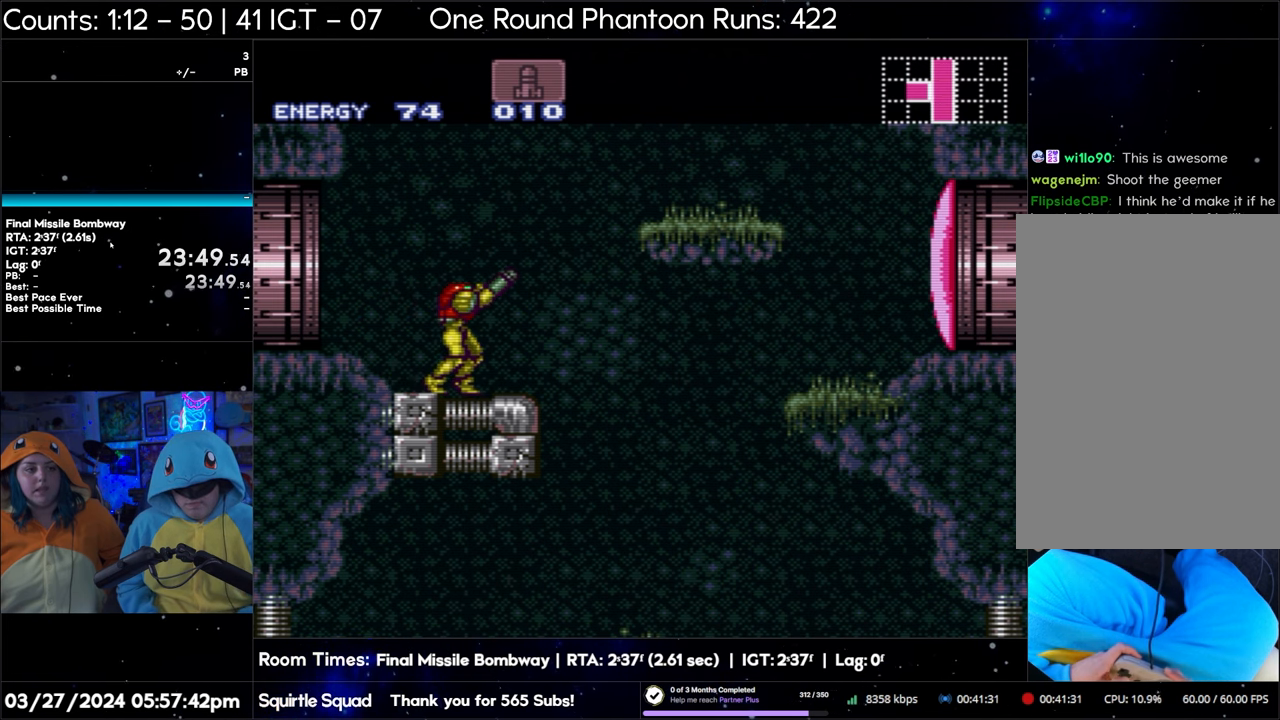
{"buttons": ["R1"], "events": []}
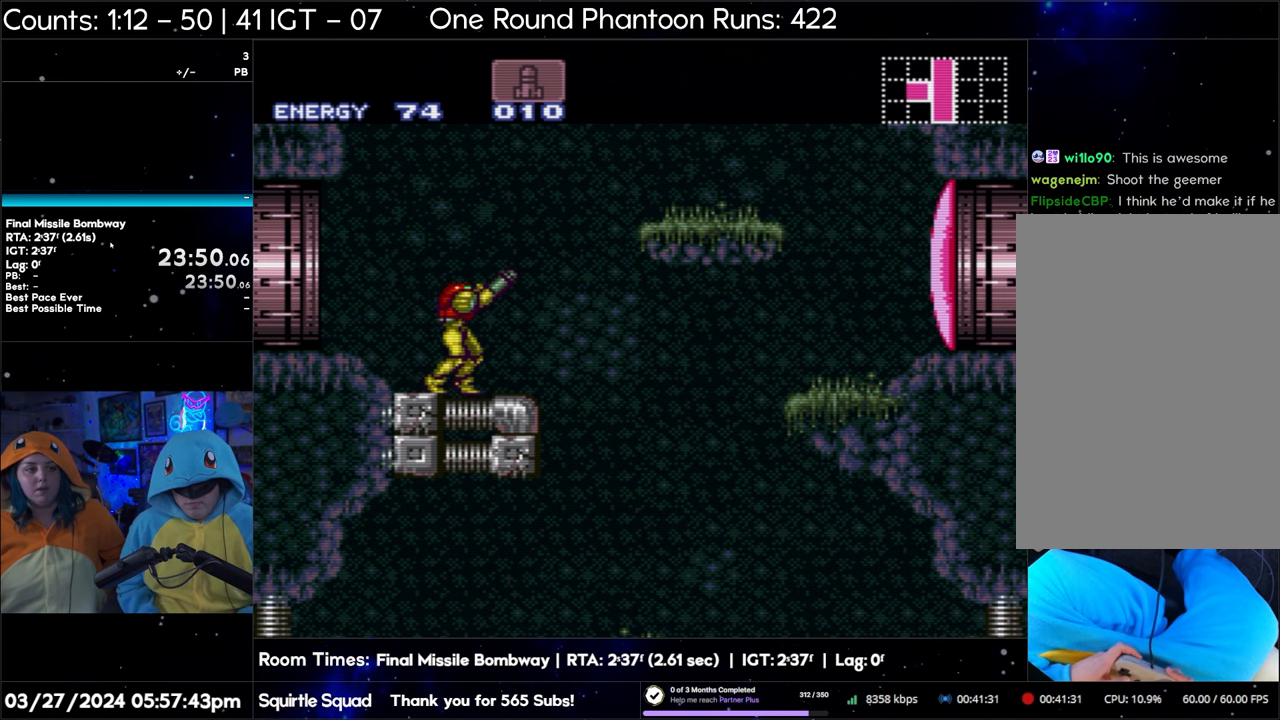
{"buttons": ["R1", "DPAD_RIGHT"], "events": [[267, "DPAD_RIGHT", "down"], [367, "DPAD_RIGHT", "up"], [467, "DPAD_RIGHT", "down"]]}
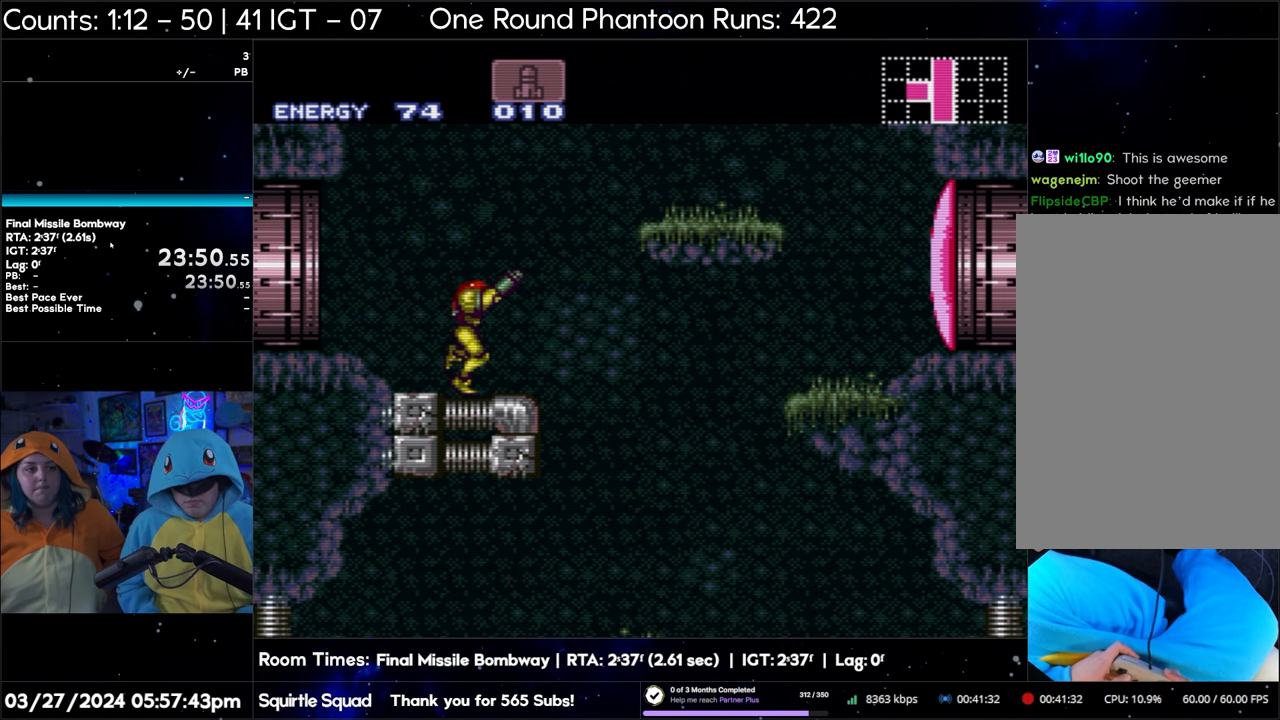
{"buttons": ["R1"], "events": [[83, "DPAD_RIGHT", "up"]]}
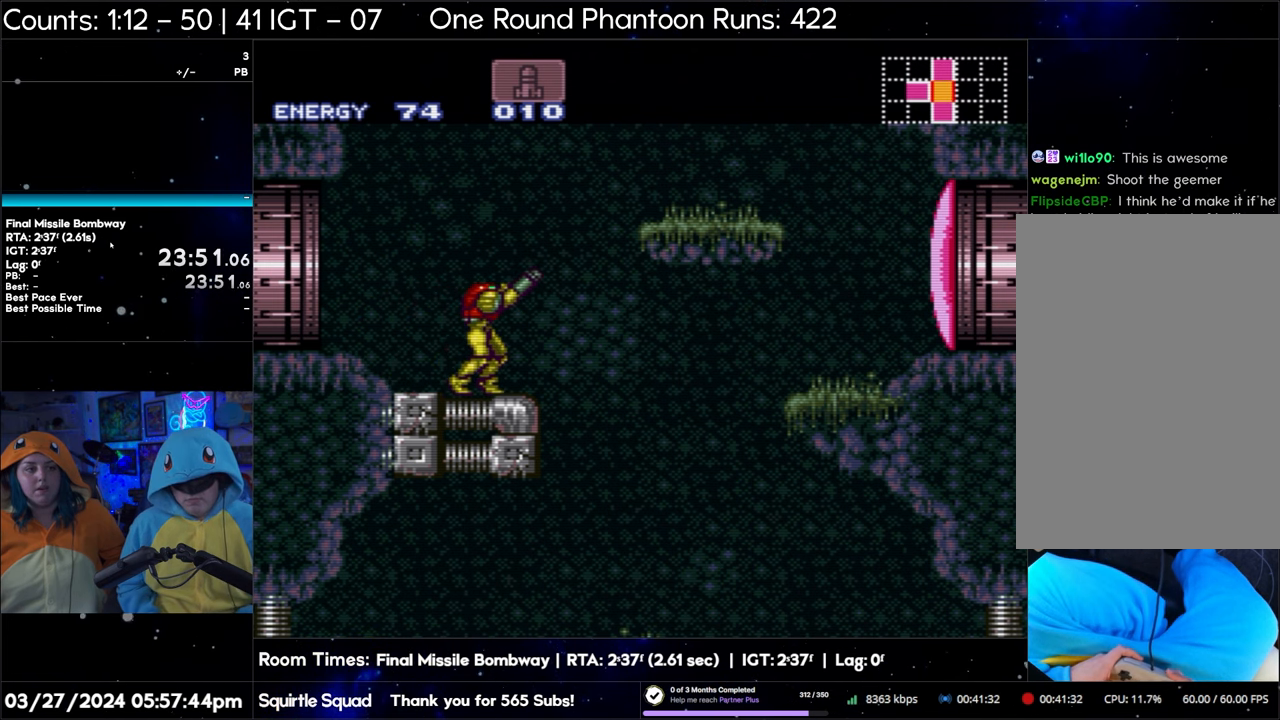
{"buttons": ["R1"], "events": [[167, "DPAD_RIGHT", "down"], [250, "DPAD_RIGHT", "up"]]}
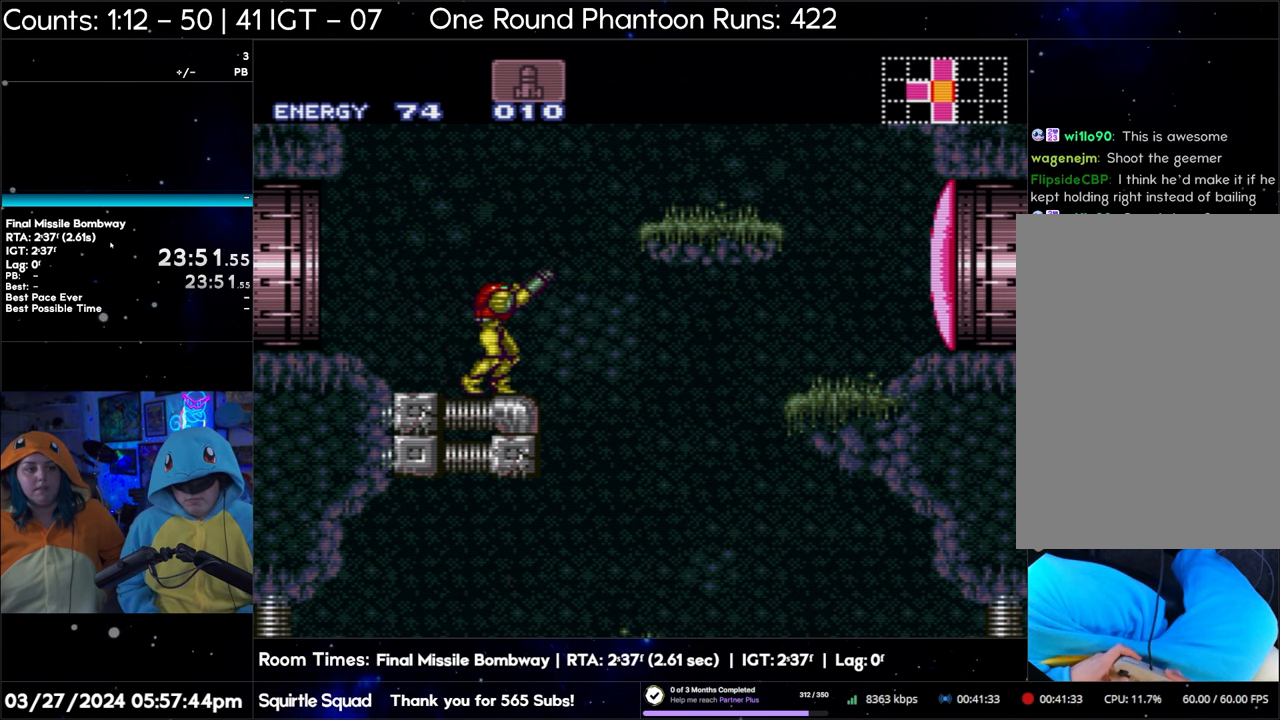
{"buttons": ["R1"], "events": [[333, "DPAD_RIGHT", "down"], [400, "DPAD_RIGHT", "up"]]}
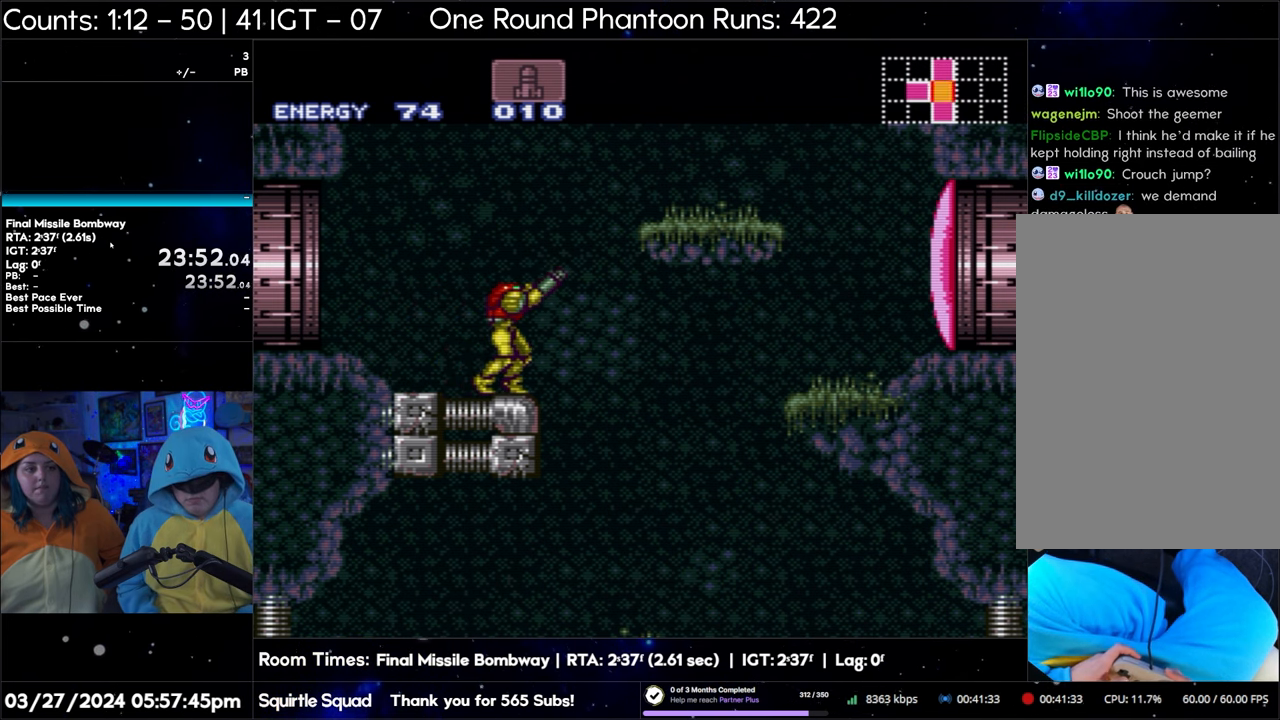
{"buttons": ["R1"], "events": []}
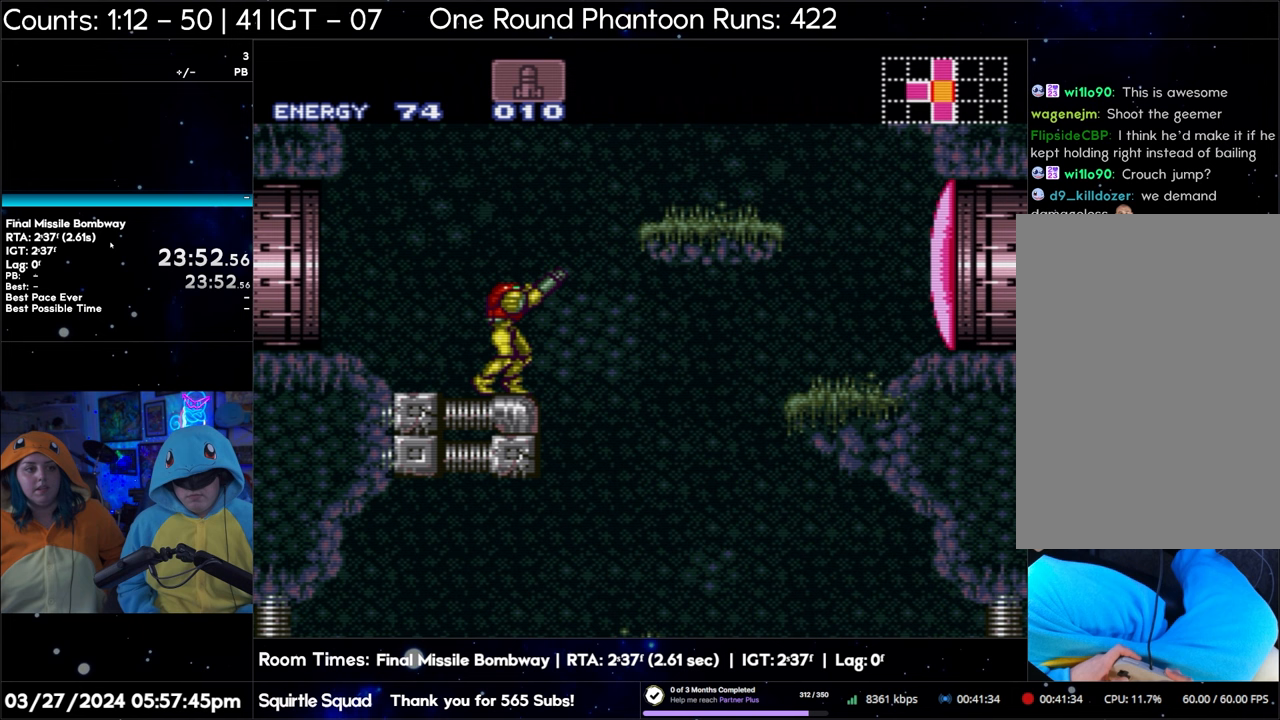
{"buttons": ["R1"], "events": []}
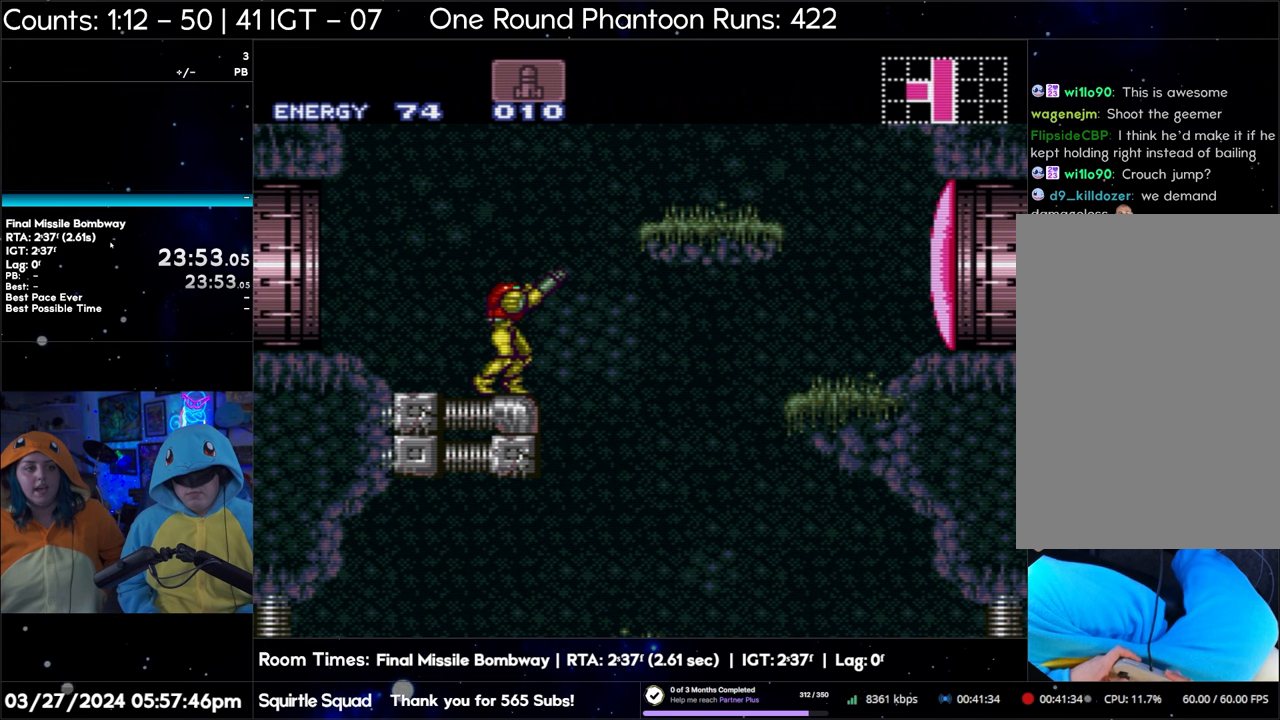
{"buttons": ["R1"], "events": []}
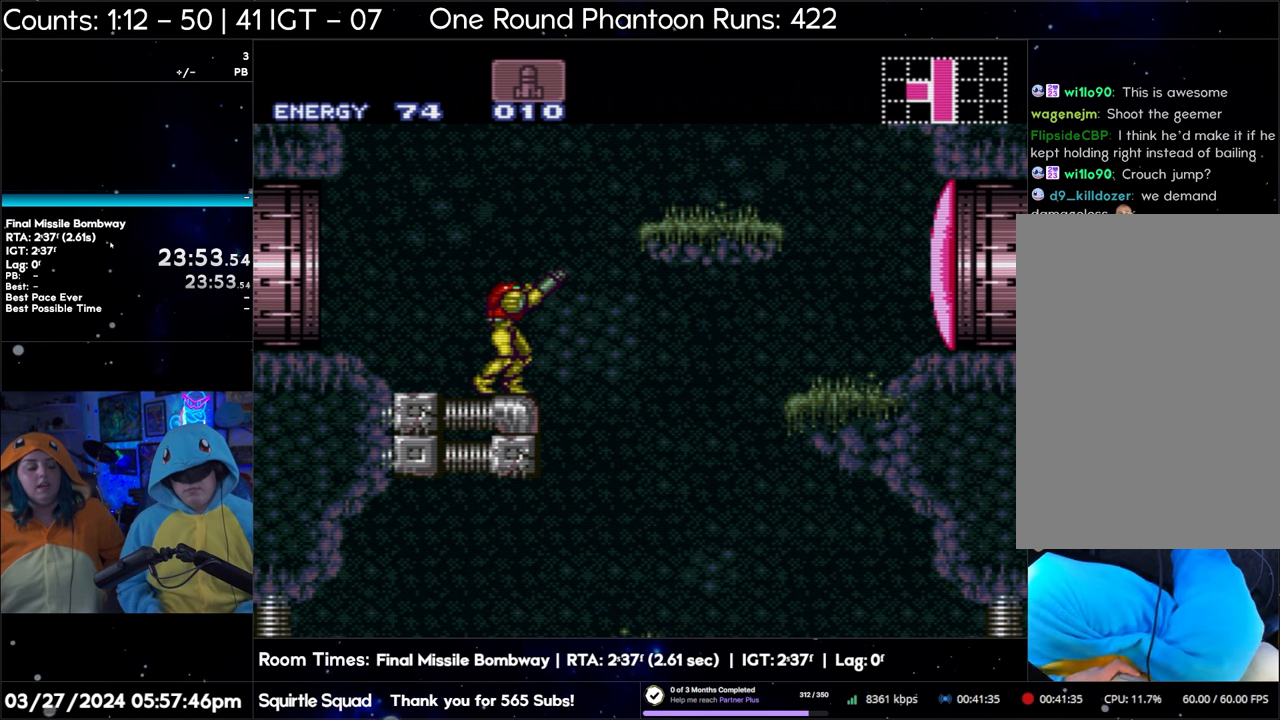
{"buttons": ["R1"], "events": []}
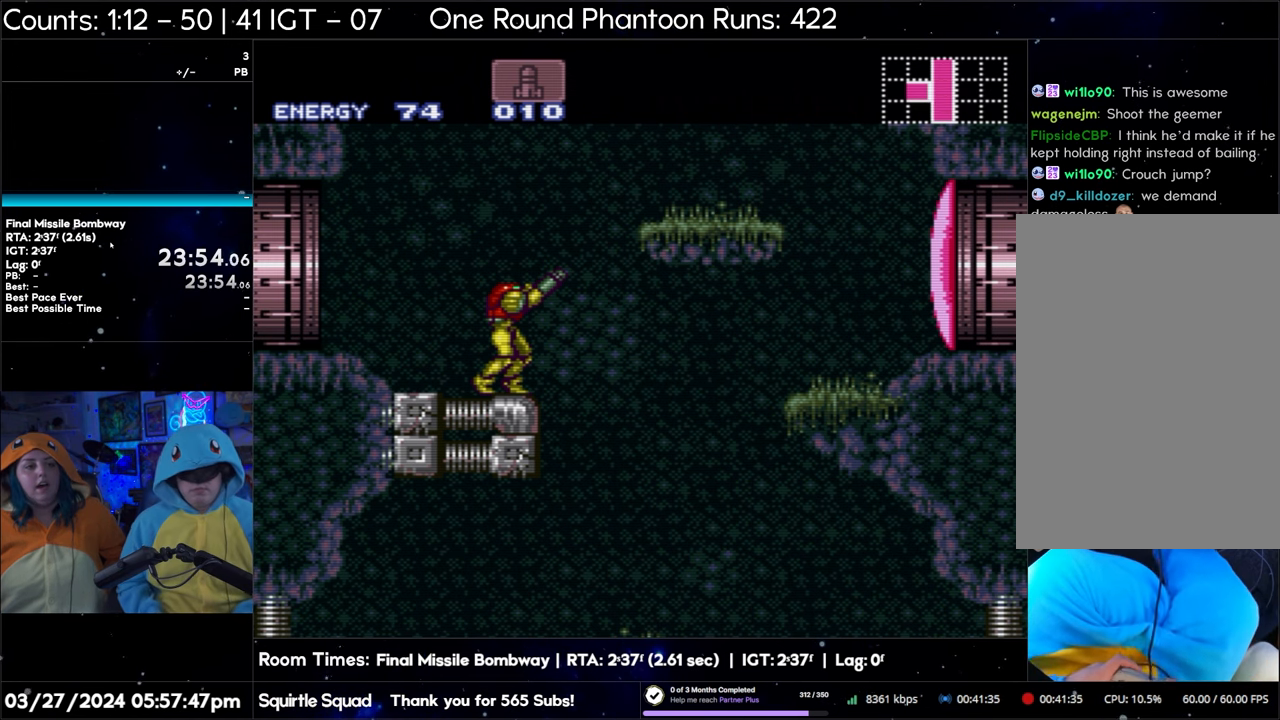
{"buttons": ["R1"], "events": []}
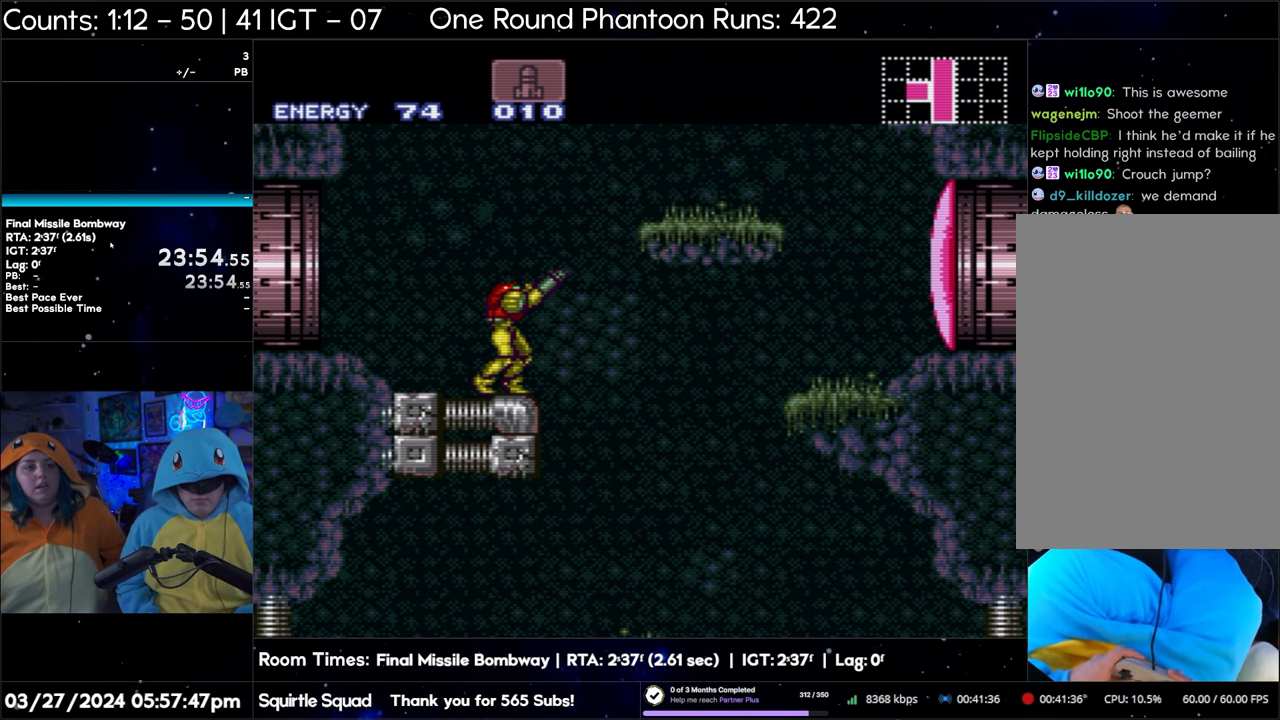
{"buttons": ["R1"], "events": []}
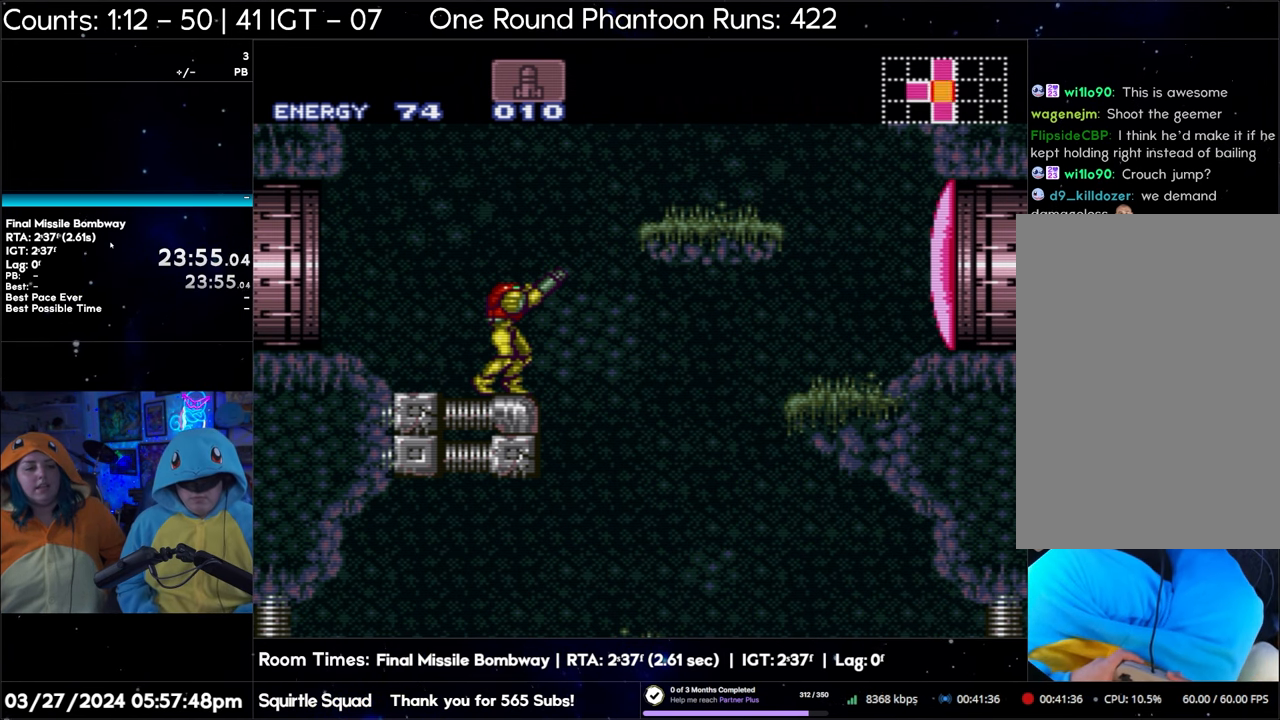
{"buttons": ["R1"], "events": []}
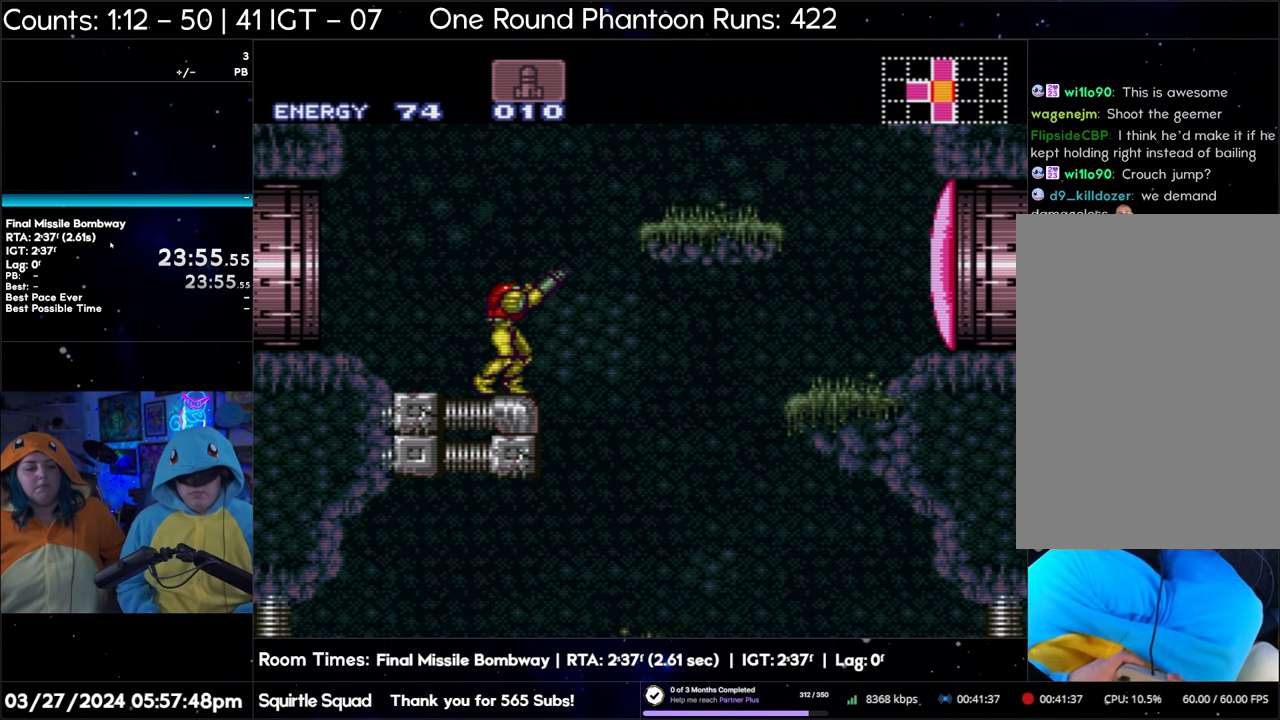
{"buttons": ["R1"], "events": []}
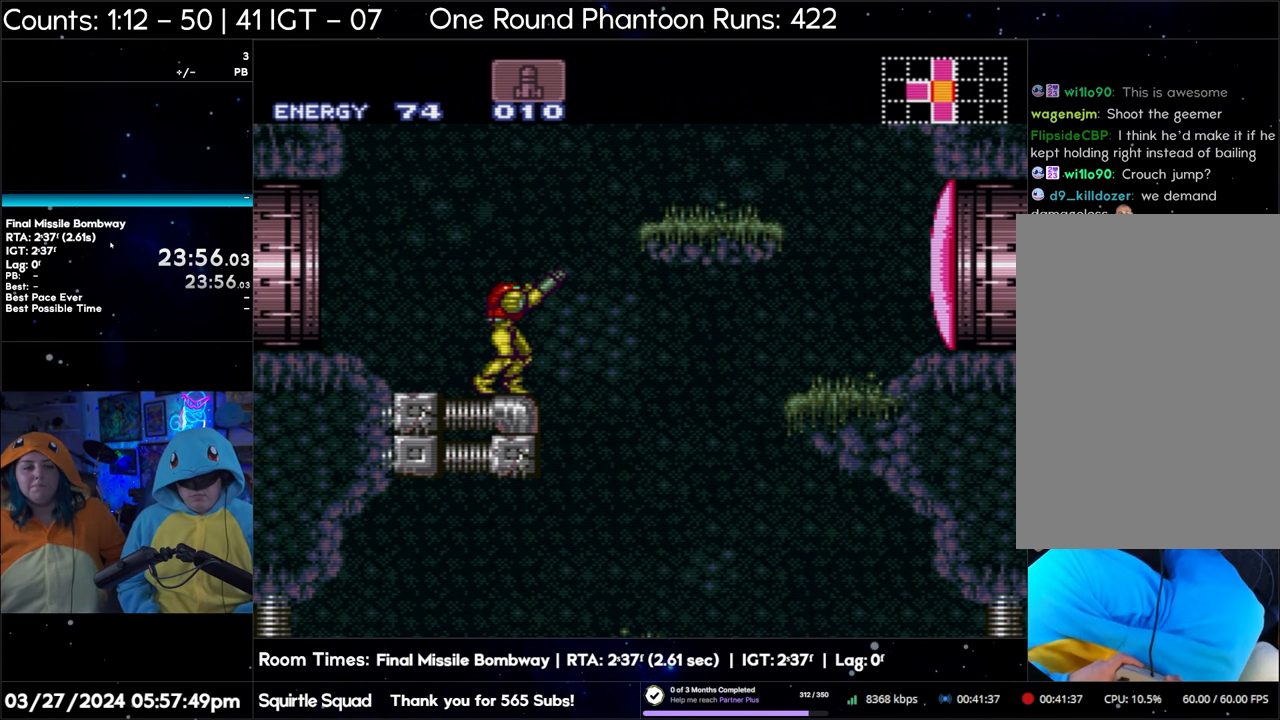
{"buttons": ["R1"], "events": []}
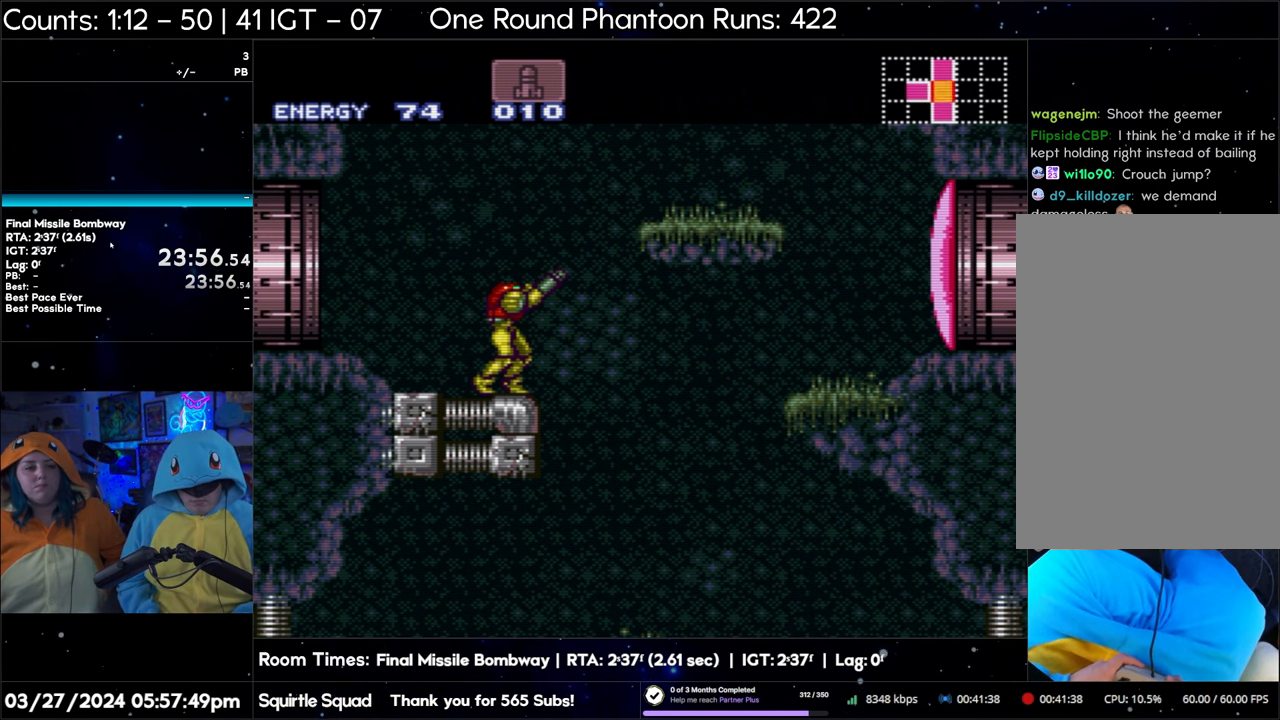
{"buttons": ["R1"], "events": []}
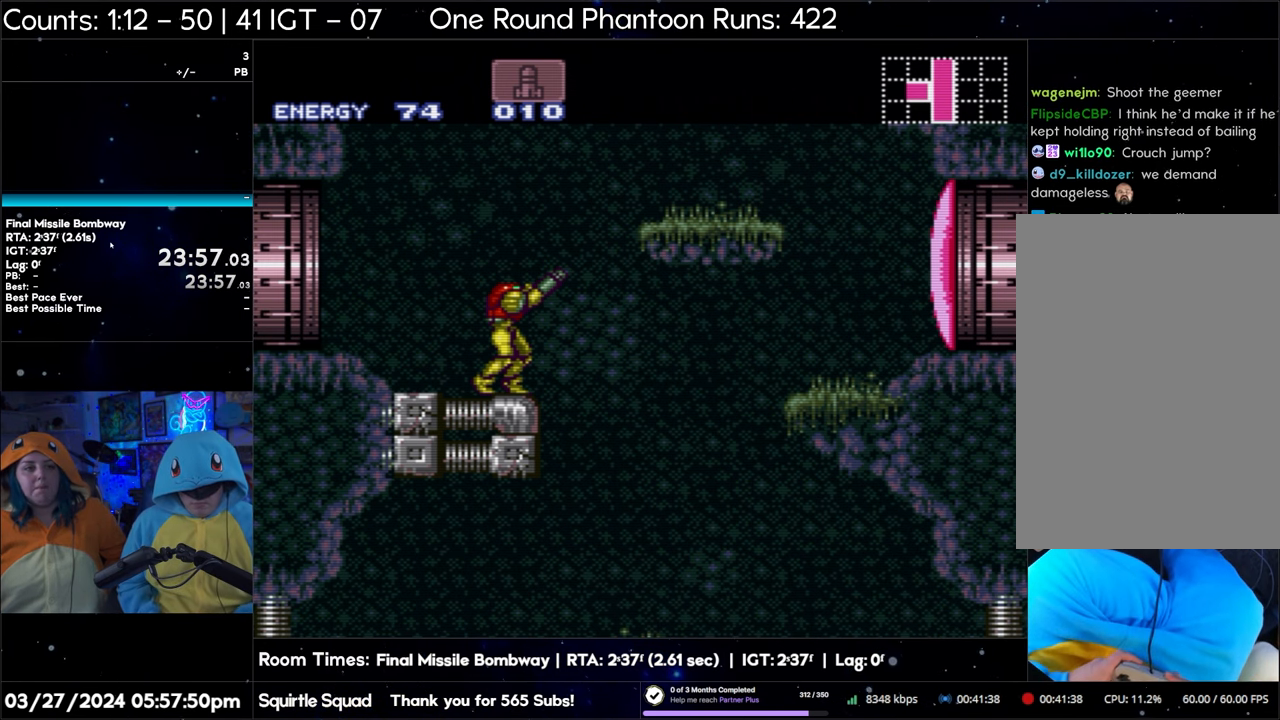
{"buttons": ["R1"], "events": []}
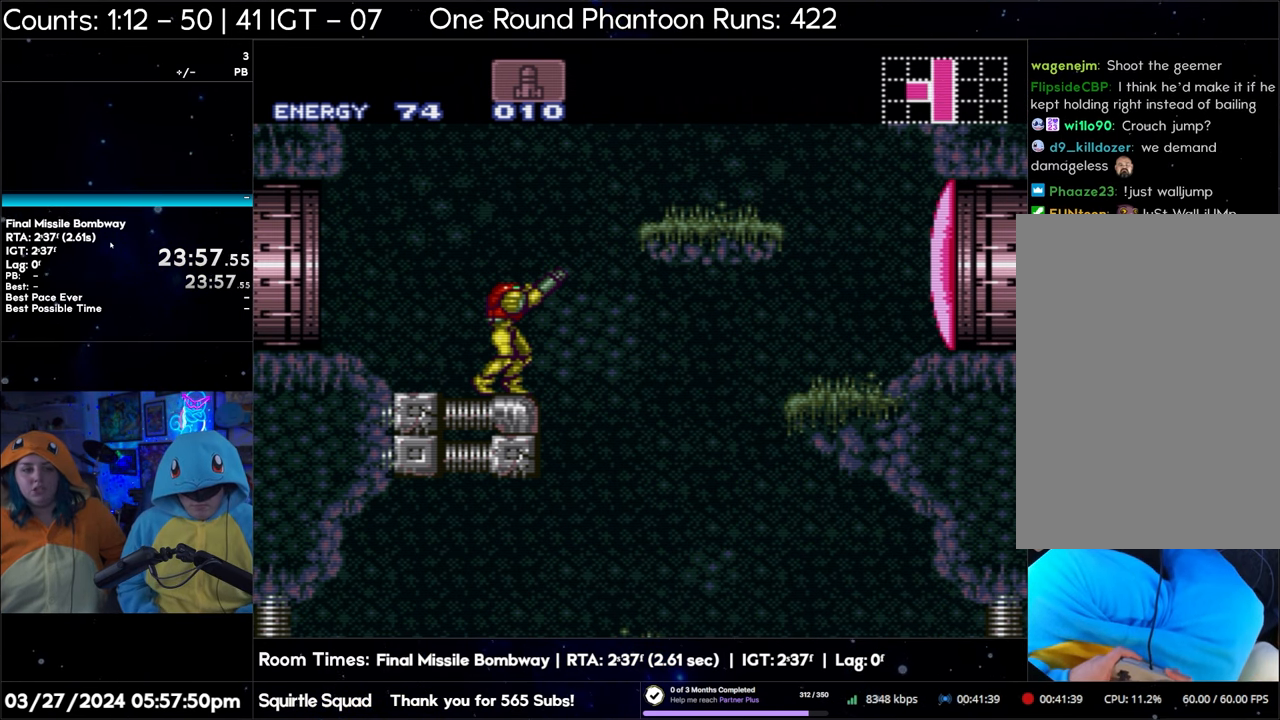
{"buttons": ["R1"], "events": []}
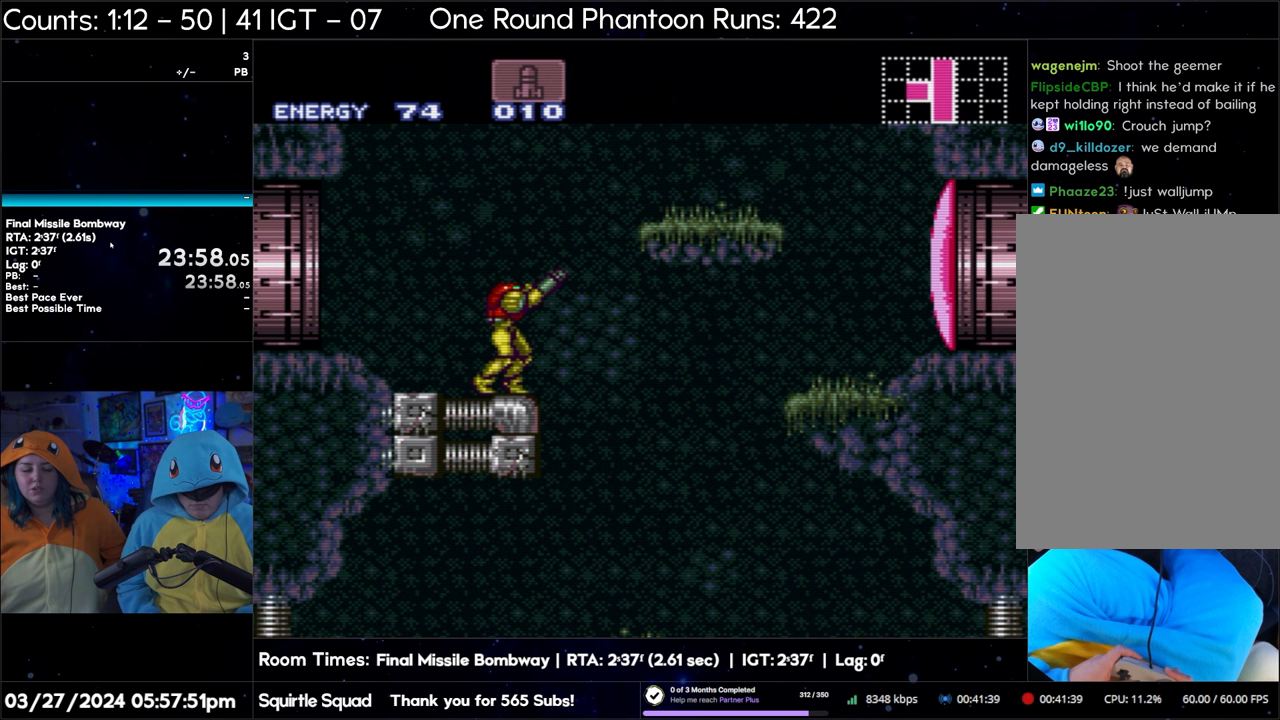
{"buttons": [], "events": [[267, "R1", "up"]]}